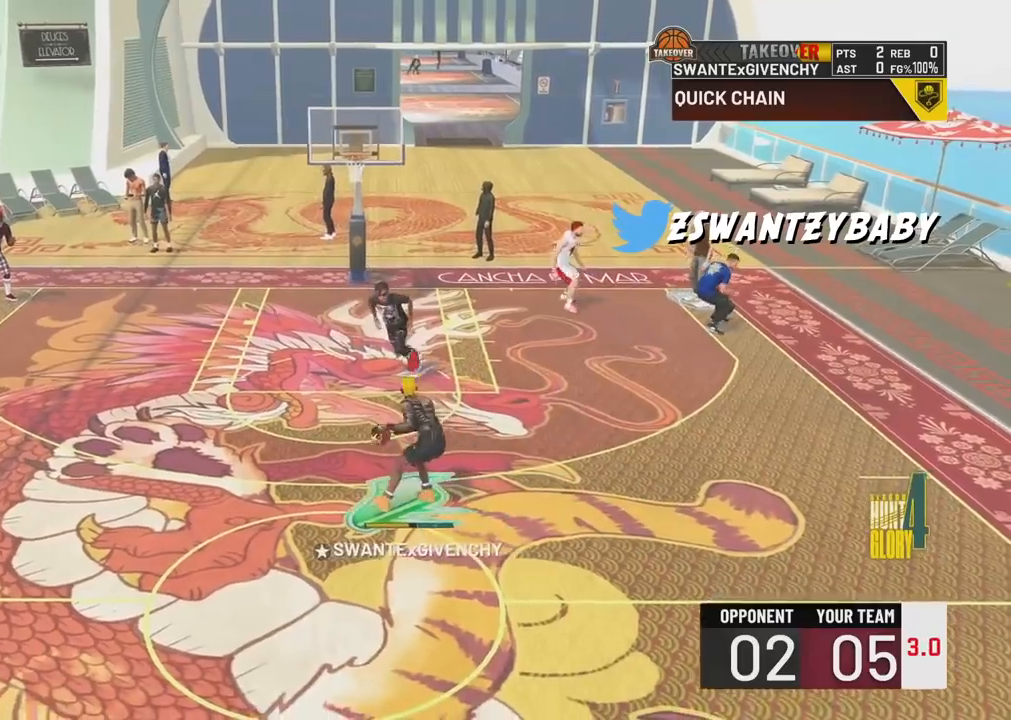
Gameplay with a controller (PlayStation layout); each line is a JSON object with the inputs held at the frame after it. "events" lists button and stick changes between this image and that frame as [ms after this image, input, new state], when the widget could be followed in between.
{"buttons": ["TRIANGLE"], "left_stick": "center", "right_stick": "center", "events": [[33, "TRIANGLE", "up"], [100, "TRIANGLE", "down"], [200, "TRIANGLE", "up"], [267, "TRIANGLE", "down"], [383, "TRIANGLE", "up"], [450, "TRIANGLE", "down"]]}
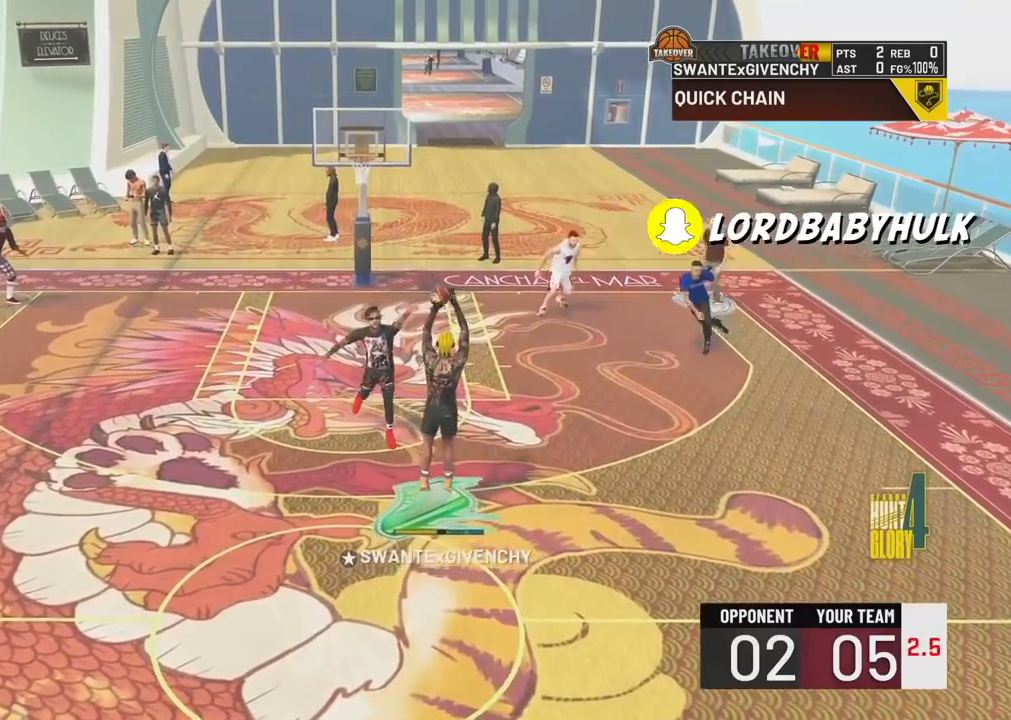
{"buttons": ["TRIANGLE"], "left_stick": "center", "right_stick": "center", "events": [[50, "TRIANGLE", "up"], [100, "TRIANGLE", "down"], [217, "TRIANGLE", "up"], [267, "TRIANGLE", "down"], [383, "TRIANGLE", "up"], [467, "TRIANGLE", "down"]]}
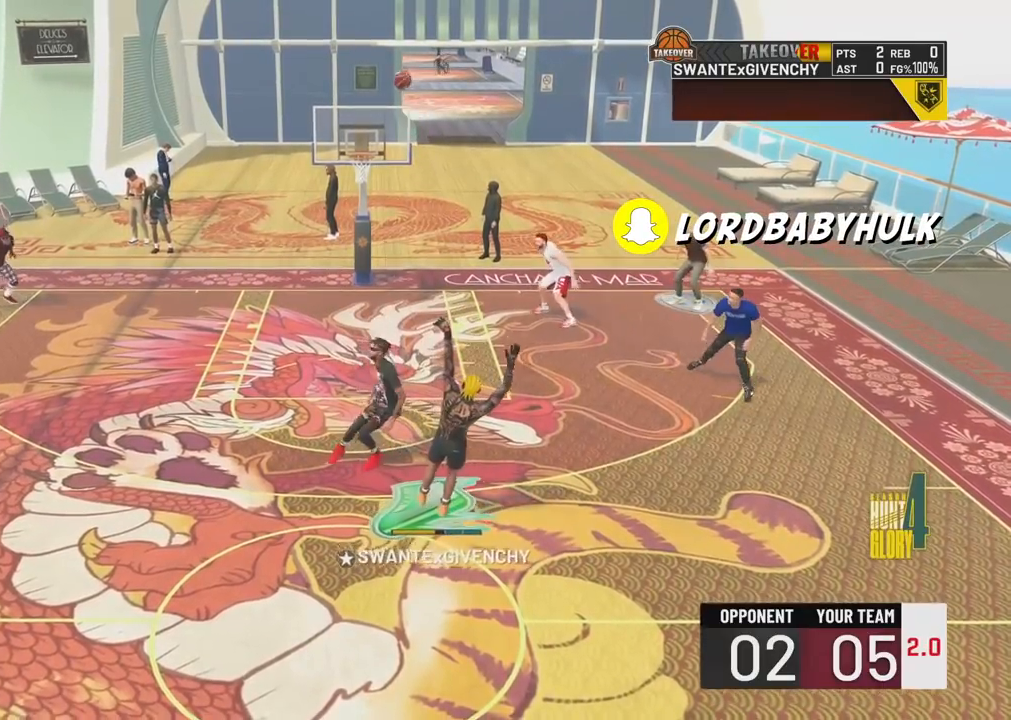
{"buttons": ["R2"], "left_stick": "left", "right_stick": "center", "events": [[83, "TRIANGLE", "up"], [383, "left_stick", "left"], [483, "R2", "down"]]}
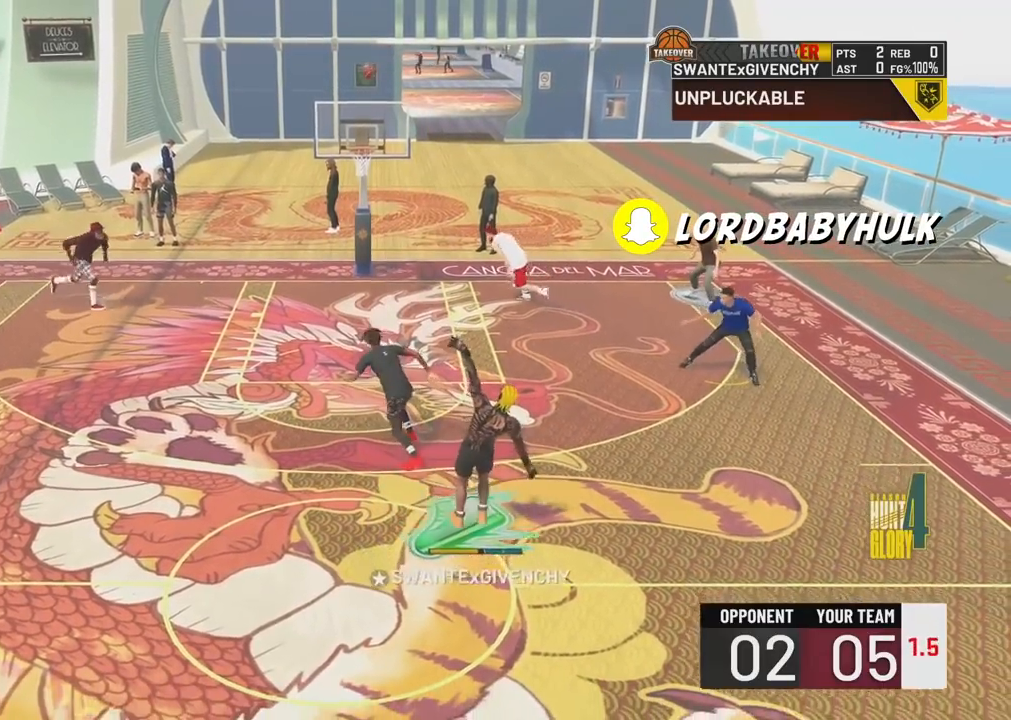
{"buttons": ["R2"], "left_stick": "up", "right_stick": "center", "events": [[300, "left_stick", "up"]]}
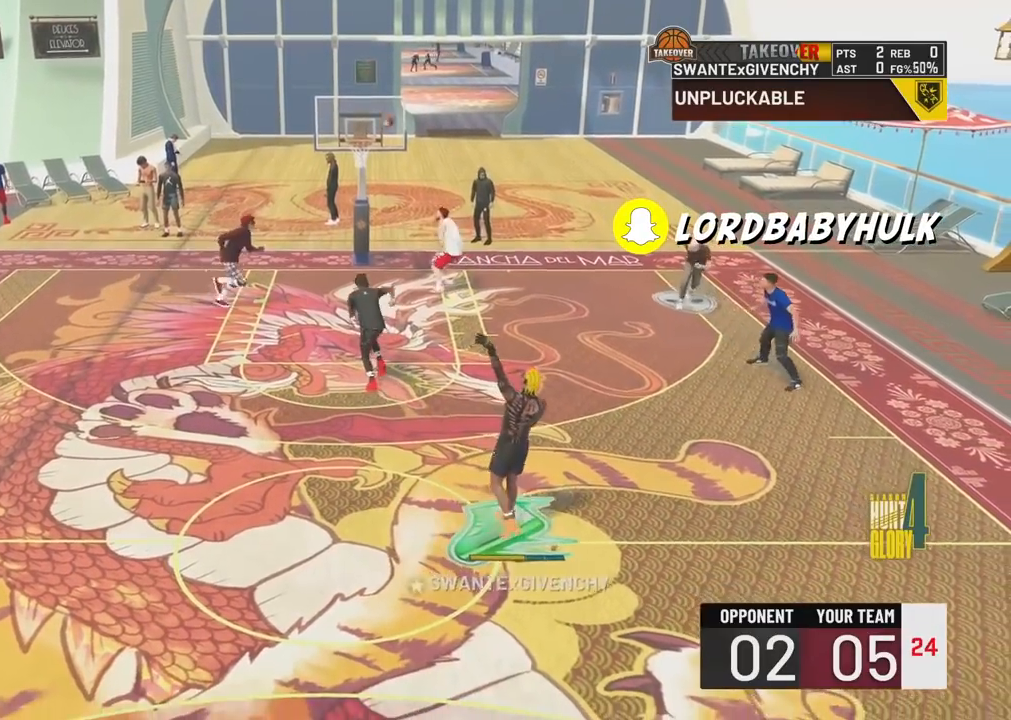
{"buttons": ["R2"], "left_stick": "up", "right_stick": "center", "events": []}
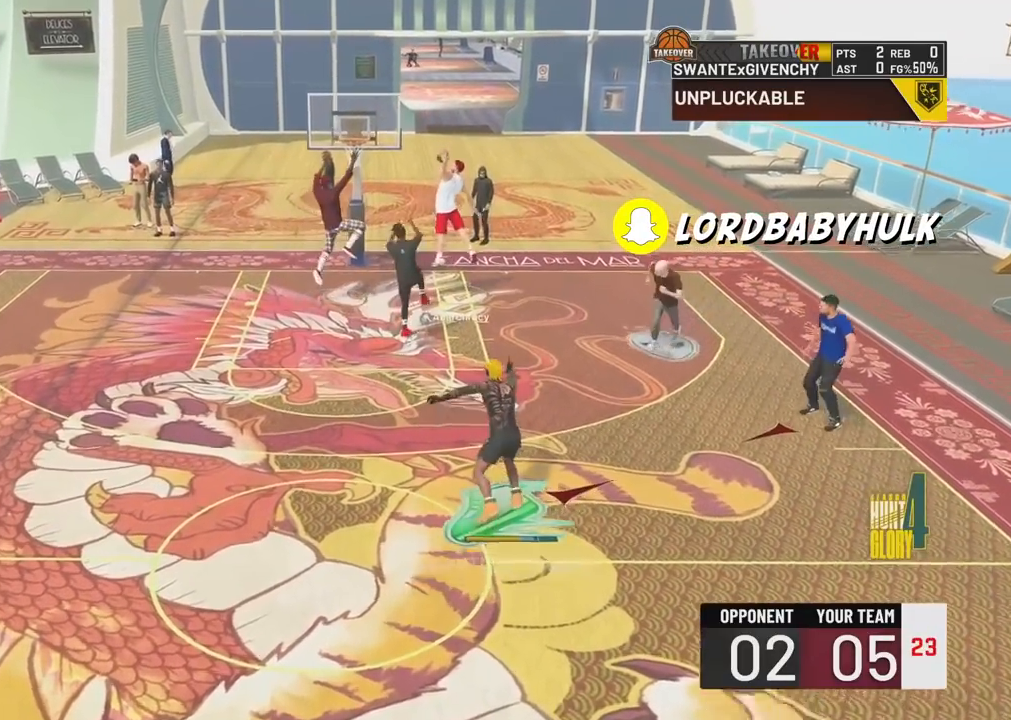
{"buttons": ["R2"], "left_stick": "up", "right_stick": "center", "events": []}
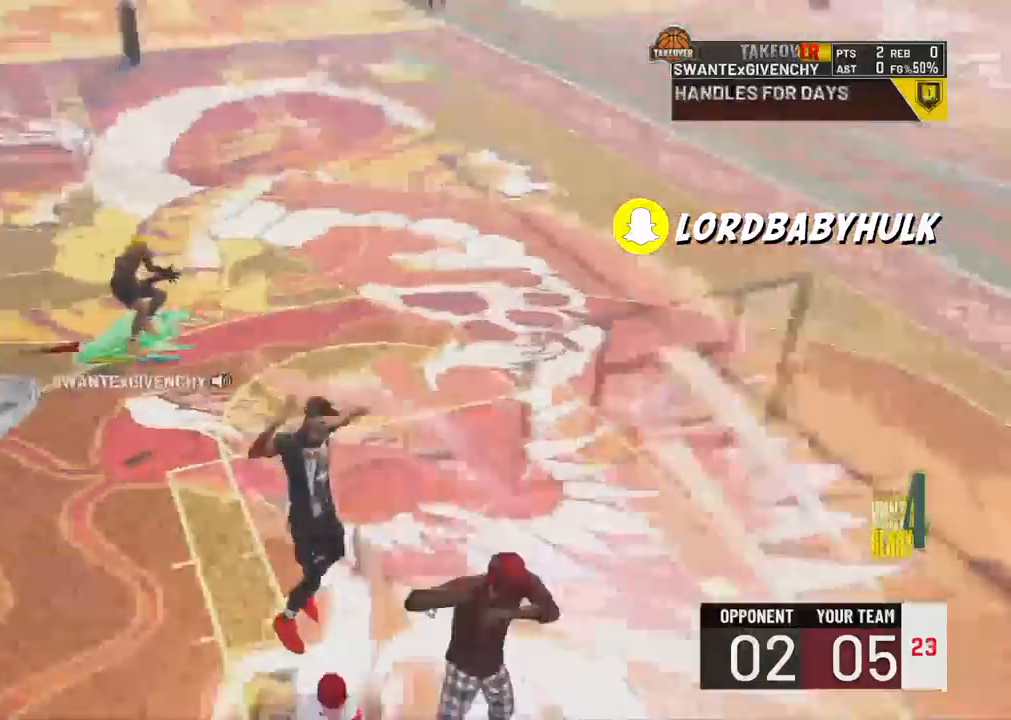
{"buttons": [], "left_stick": "up", "right_stick": "center", "events": [[500, "R2", "up"]]}
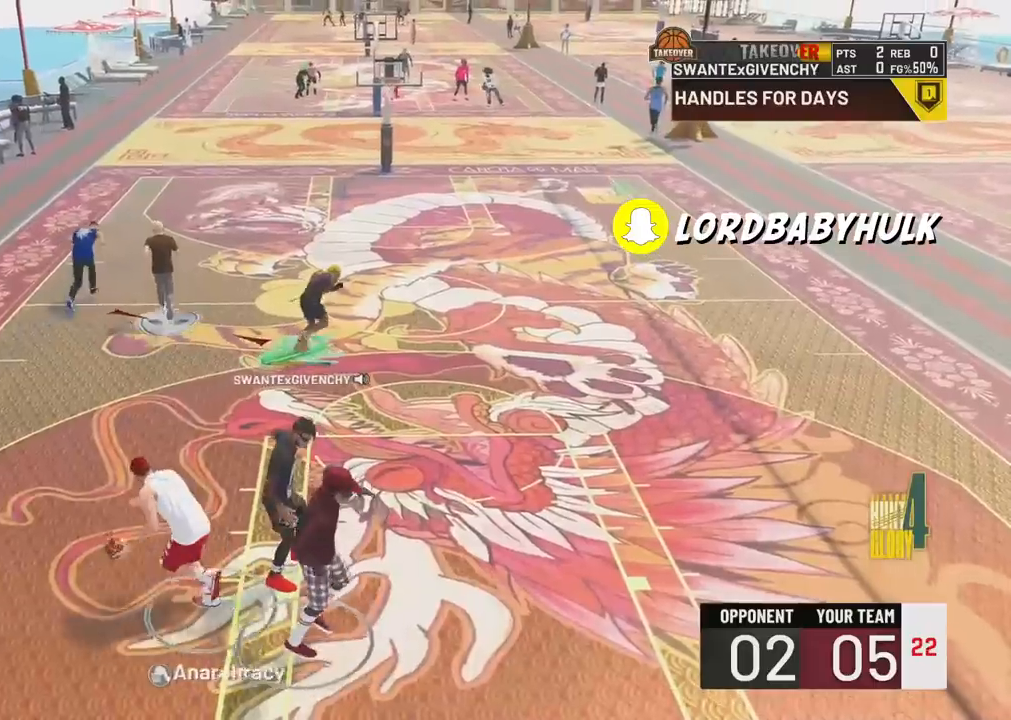
{"buttons": [], "left_stick": "right", "right_stick": "center", "events": [[233, "left_stick", "right"]]}
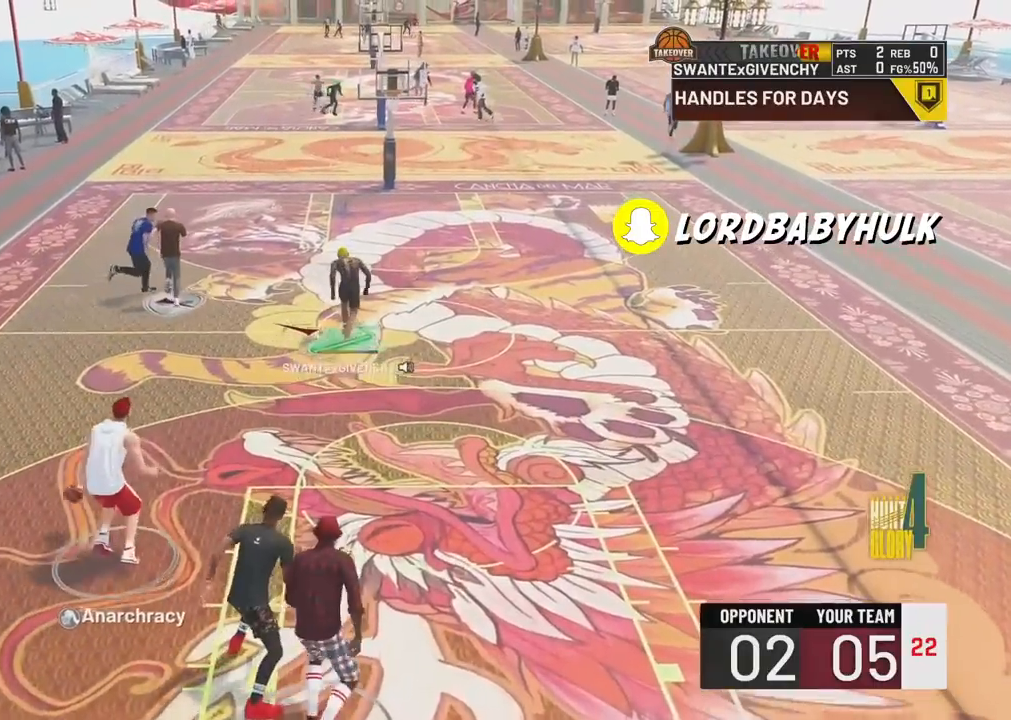
{"buttons": [], "left_stick": "right", "right_stick": "center", "events": [[100, "left_stick", "center"], [367, "left_stick", "right"]]}
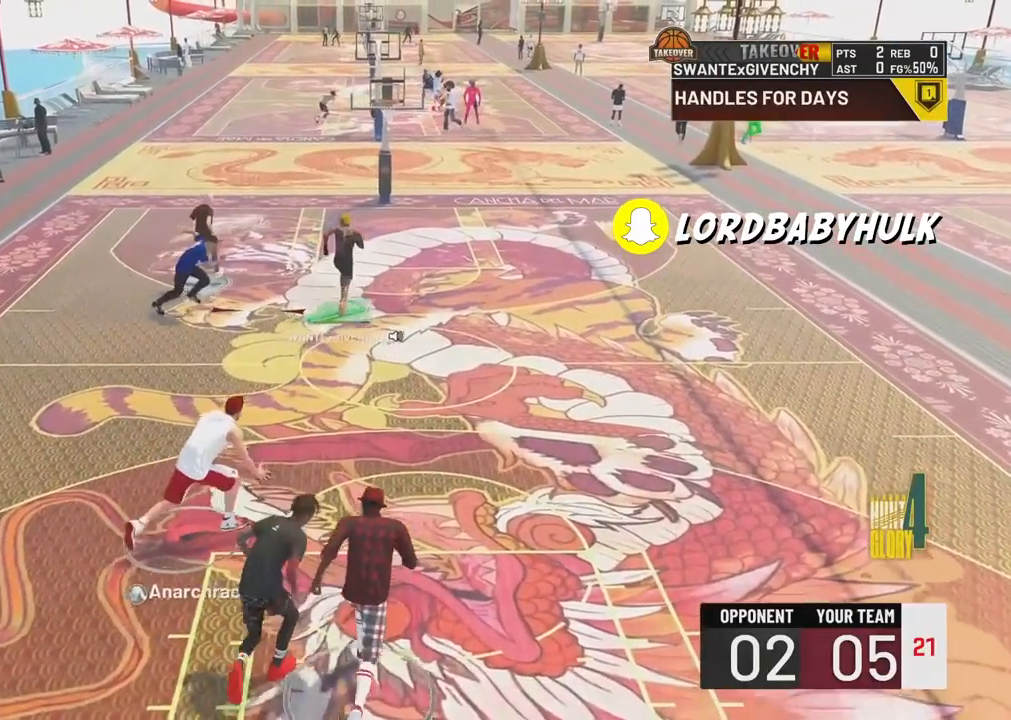
{"buttons": [], "left_stick": "up-right", "right_stick": "center", "events": [[400, "left_stick", "up-right"]]}
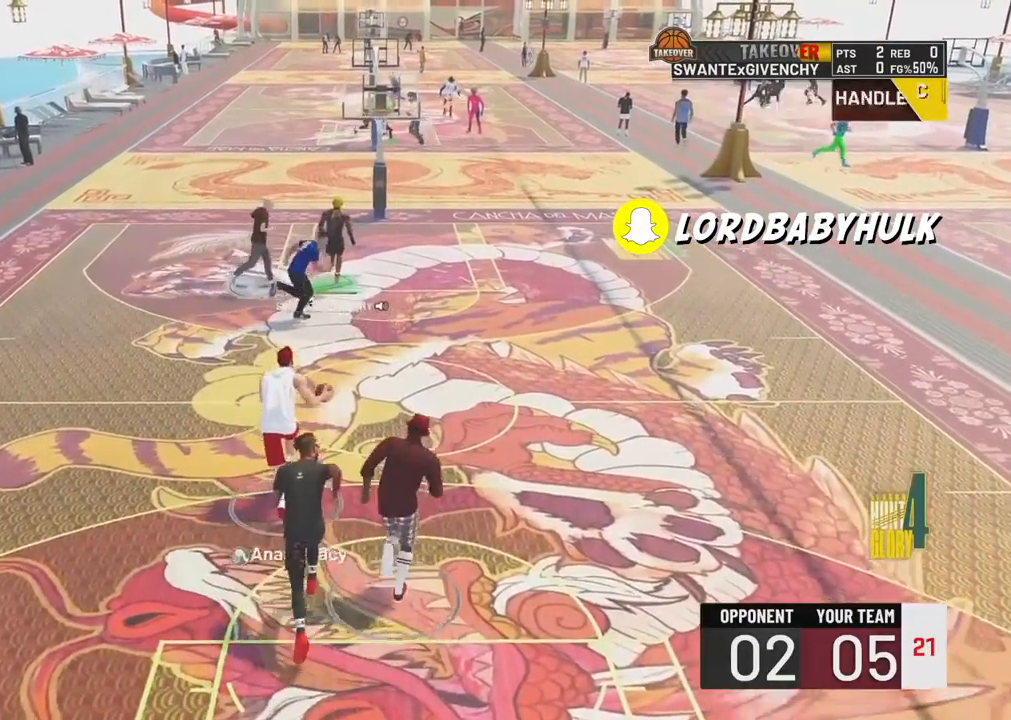
{"buttons": [], "left_stick": "center", "right_stick": "center", "events": [[117, "left_stick", "up-left"], [483, "left_stick", "center"]]}
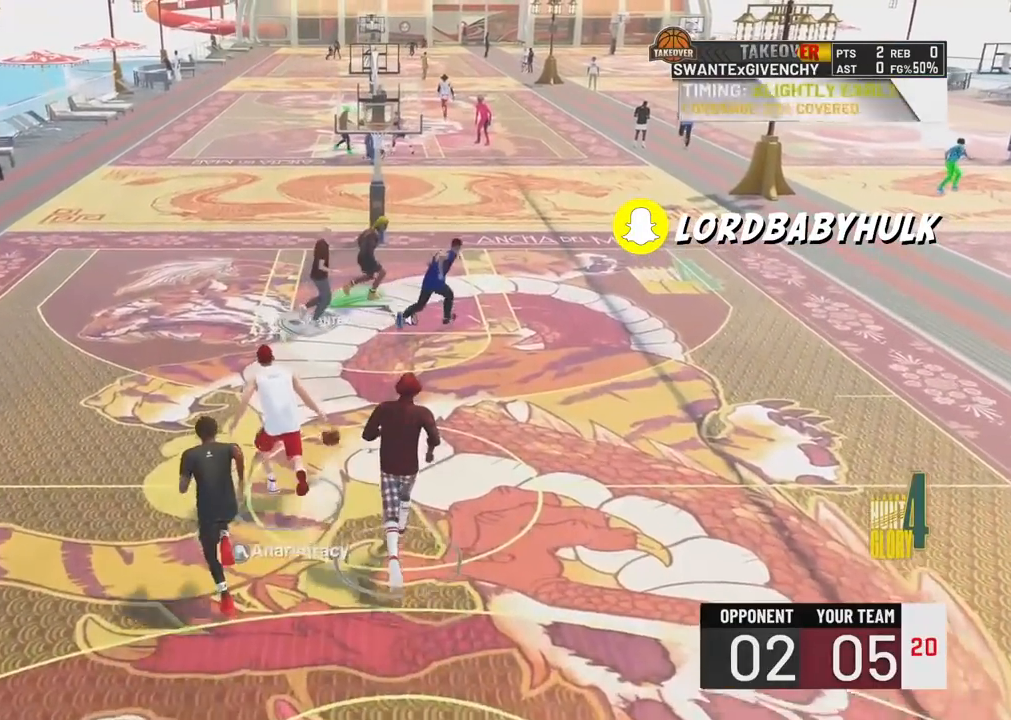
{"buttons": [], "left_stick": "down-right", "right_stick": "center", "events": [[250, "left_stick", "down"], [483, "left_stick", "down-right"]]}
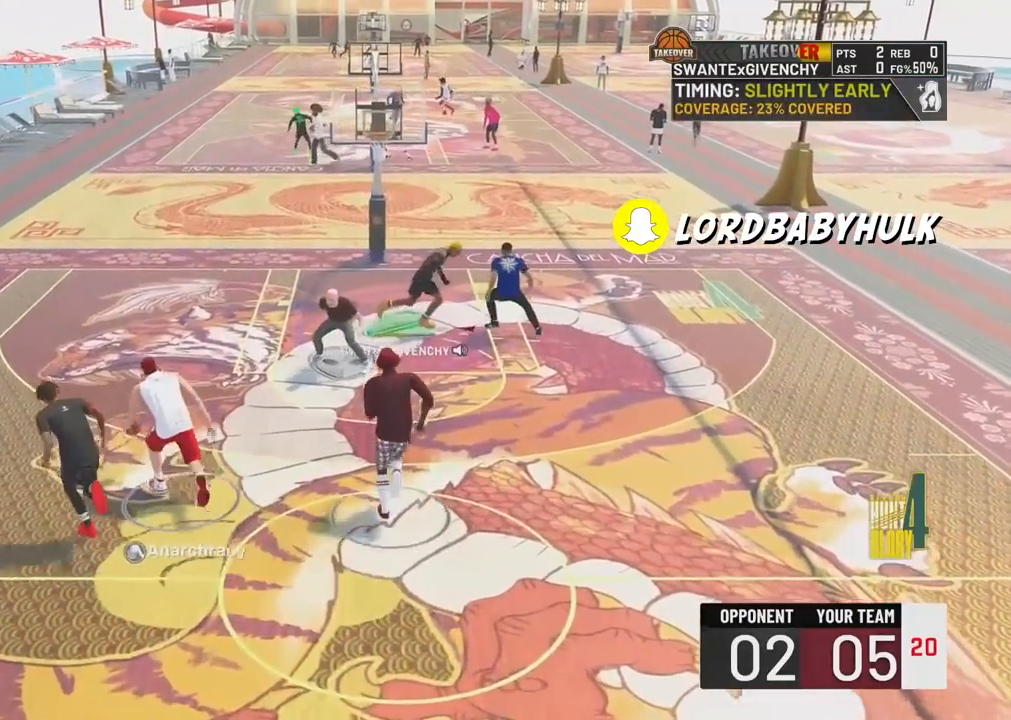
{"buttons": [], "left_stick": "down-right", "right_stick": "center", "events": []}
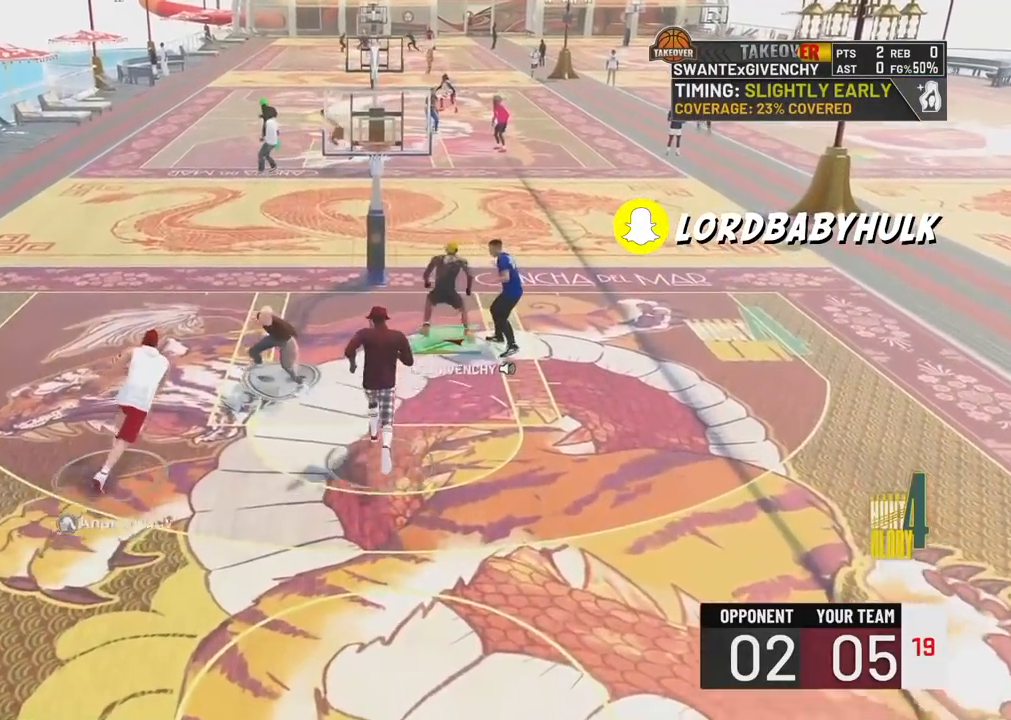
{"buttons": [], "left_stick": "up", "right_stick": "center", "events": [[400, "left_stick", "up-right"], [450, "left_stick", "up"]]}
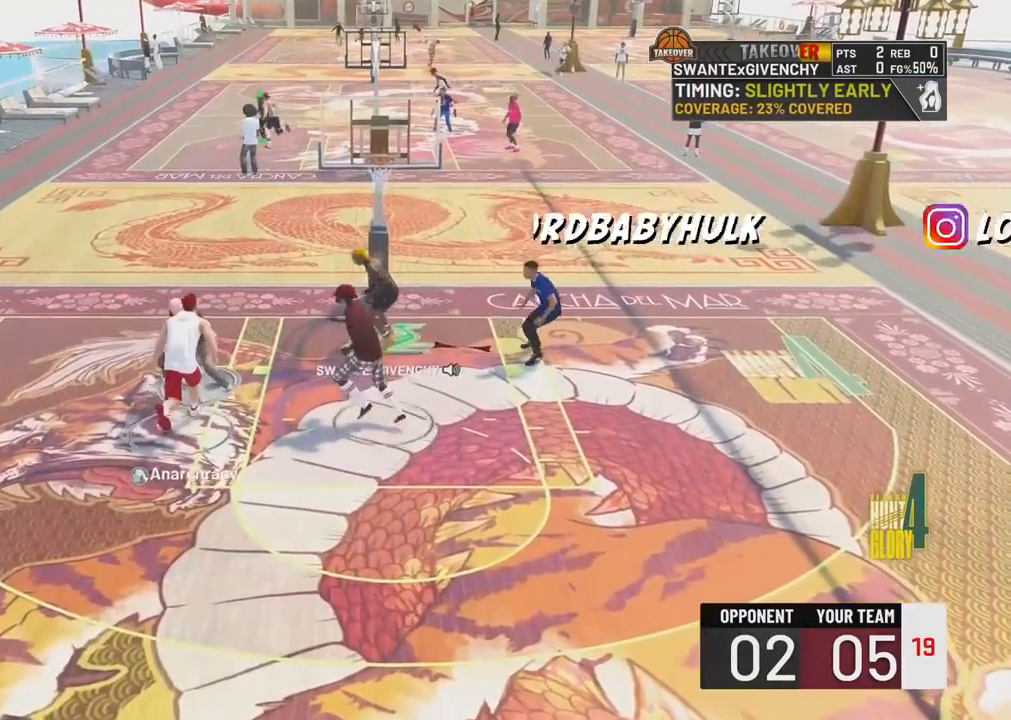
{"buttons": [], "left_stick": "center", "right_stick": "center", "events": [[17, "left_stick", "up-left"], [217, "left_stick", "center"]]}
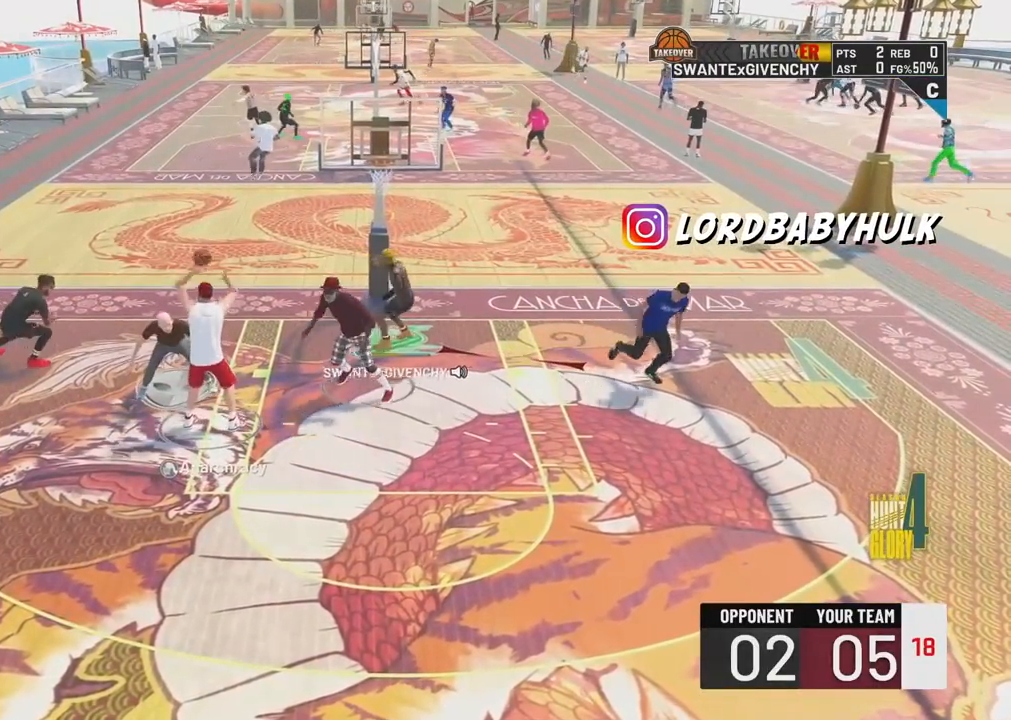
{"buttons": [], "left_stick": "down-left", "right_stick": "center", "events": [[17, "left_stick", "down-left"]]}
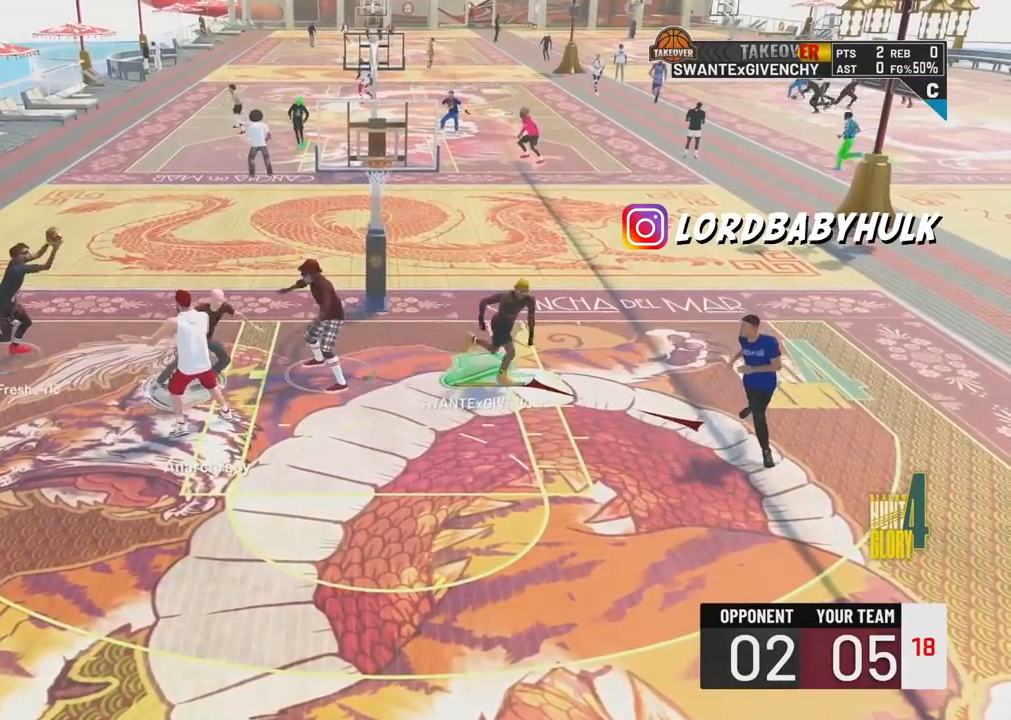
{"buttons": [], "left_stick": "left", "right_stick": "center", "events": [[167, "left_stick", "left"]]}
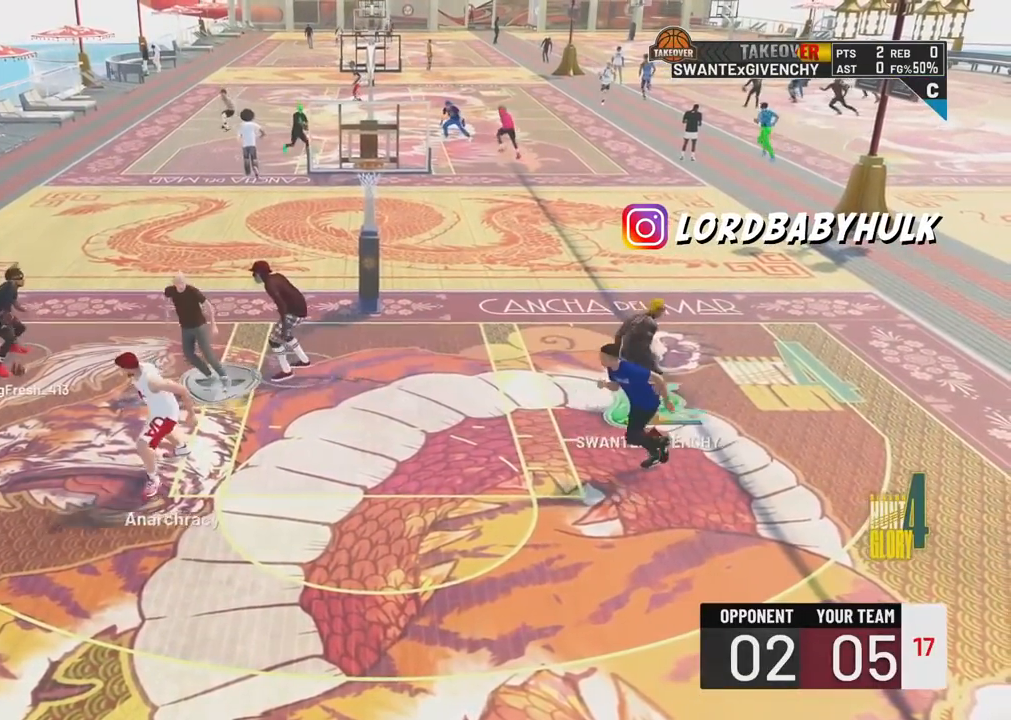
{"buttons": [], "left_stick": "down-left", "right_stick": "center", "events": [[17, "left_stick", "down-left"]]}
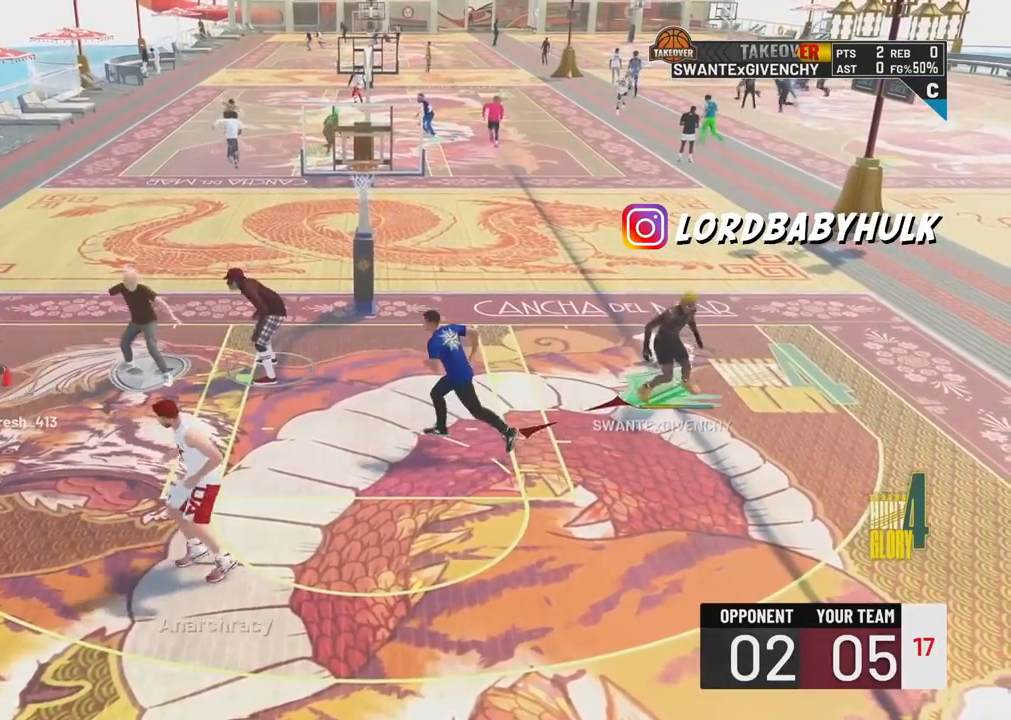
{"buttons": ["R2"], "left_stick": "left", "right_stick": "center", "events": [[400, "R2", "down"], [450, "left_stick", "left"]]}
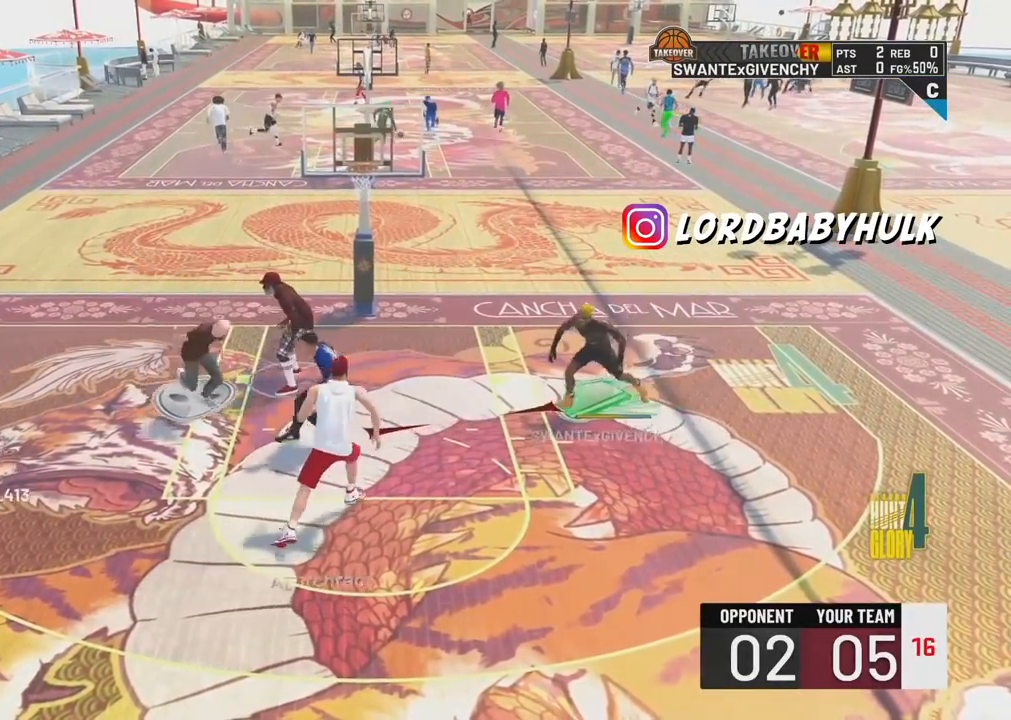
{"buttons": ["R2"], "left_stick": "up-right", "right_stick": "center", "events": [[50, "left_stick", "up-left"], [233, "left_stick", "up"], [400, "left_stick", "up-right"]]}
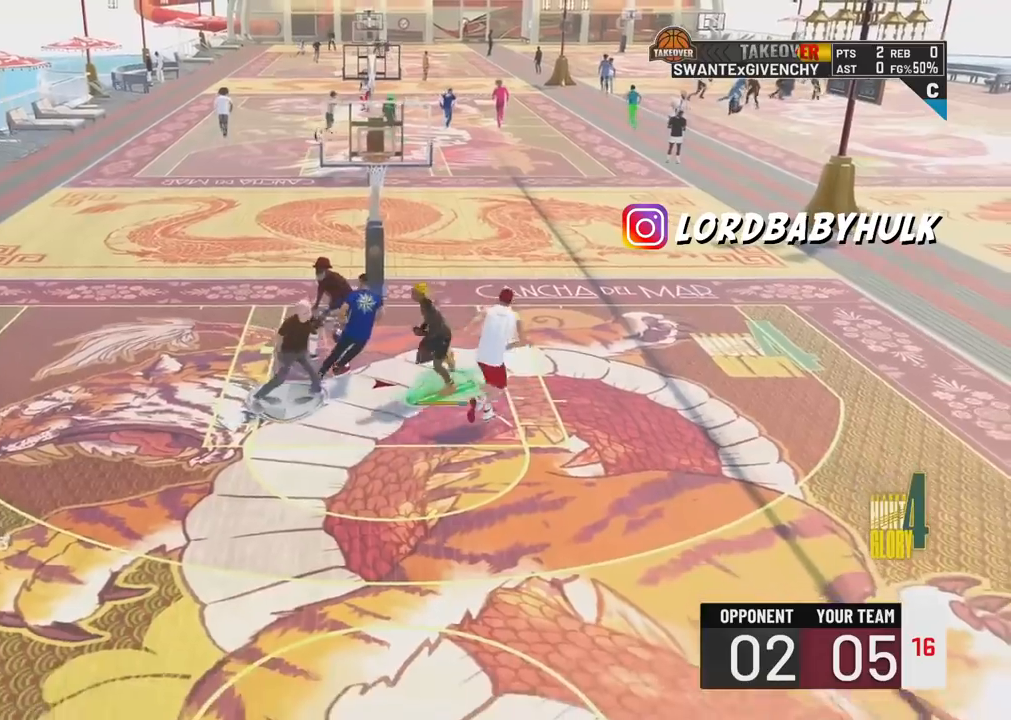
{"buttons": ["R2"], "left_stick": "right", "right_stick": "center", "events": [[267, "left_stick", "right"]]}
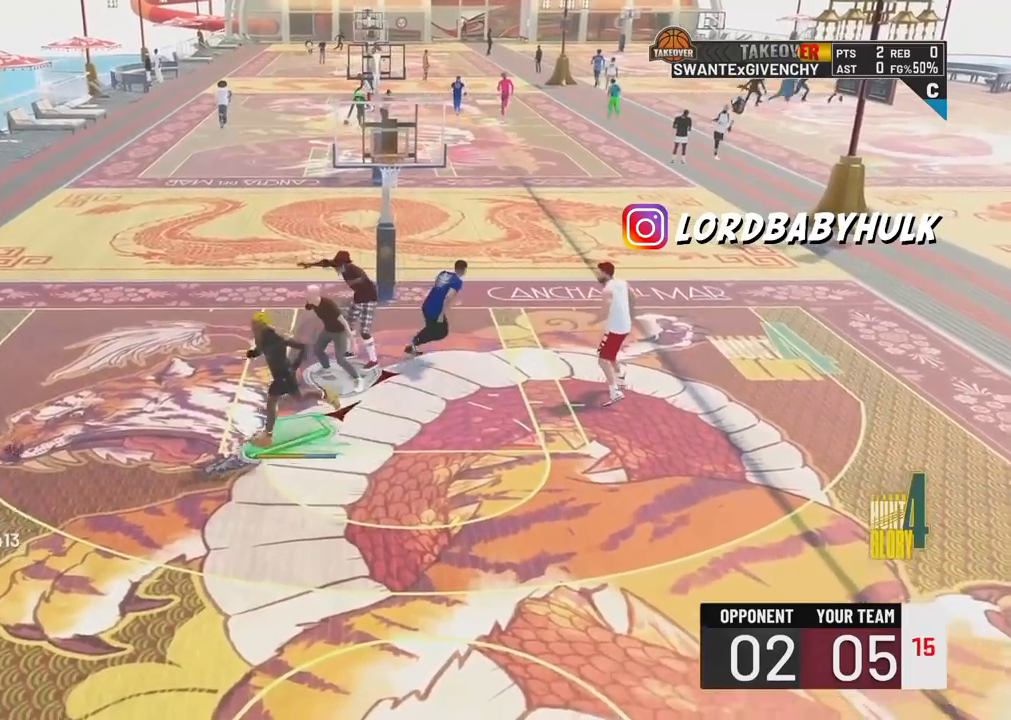
{"buttons": ["R2"], "left_stick": "down-right", "right_stick": "center", "events": [[167, "left_stick", "down-right"]]}
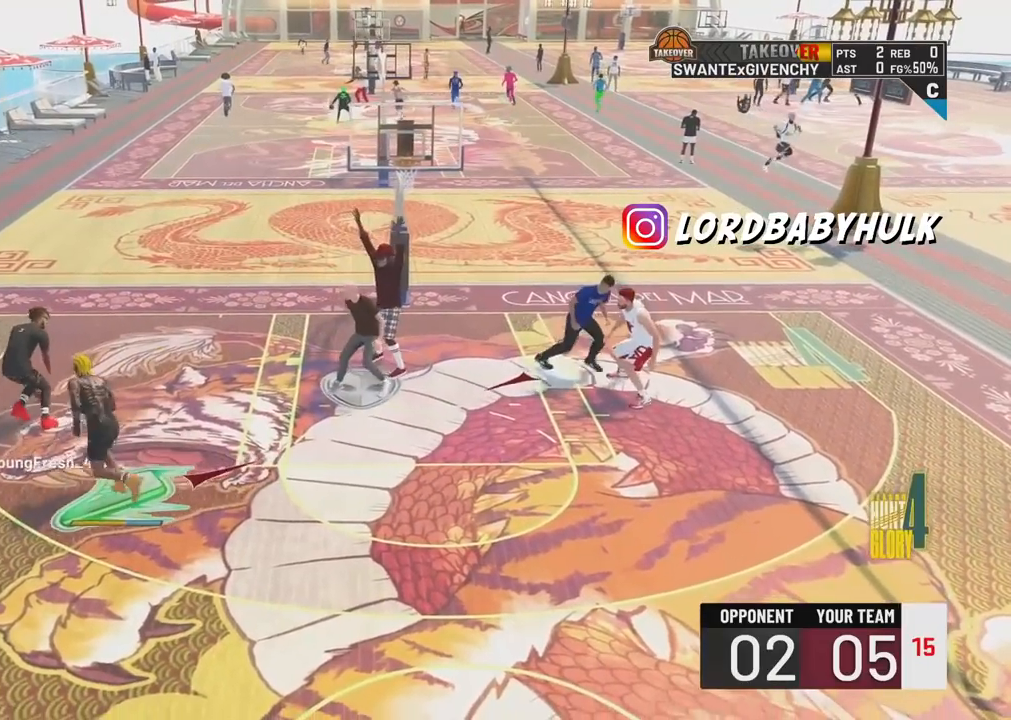
{"buttons": [], "left_stick": "up-right", "right_stick": "center", "events": [[200, "left_stick", "down"], [433, "left_stick", "right"], [467, "R2", "up"], [483, "left_stick", "up-right"]]}